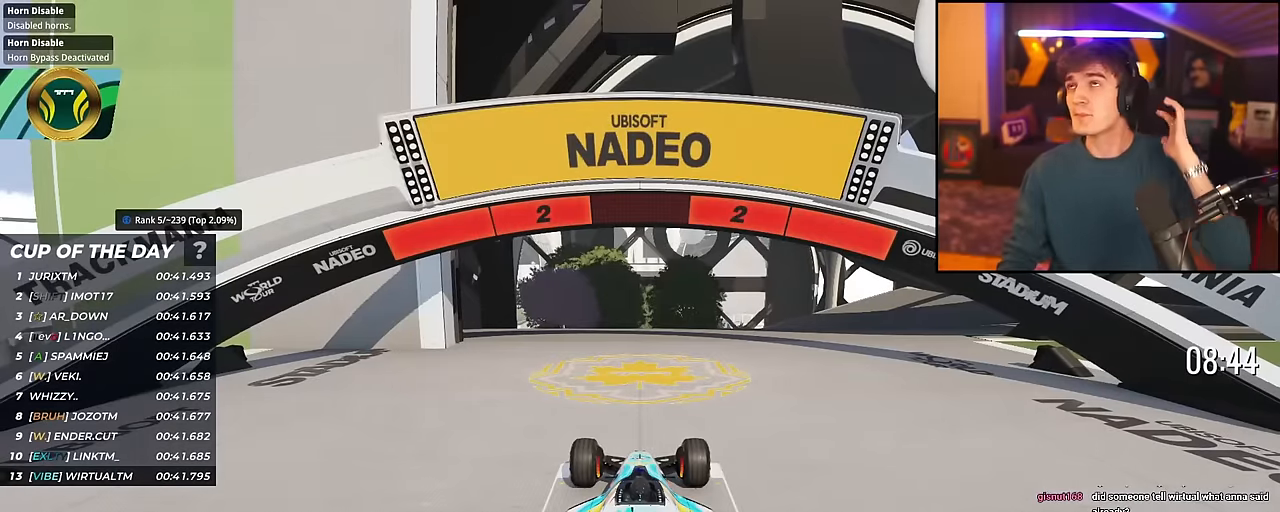
Gameplay with keyboard; each line is a JSON object with the keys held at the frame after it. "events" lists presses ("down") and releases ("up") of "brake", "down", "left", "right" and "up" between this image and that frame as [ms after this image, input, new state], when the widget could be followed in between. No other keys are recorded. Mouse input is not recorded. Key names are as the overlay labels them; some are game actions (e.g. jump) rather than physical keys.
{"keys": ["up"], "events": []}
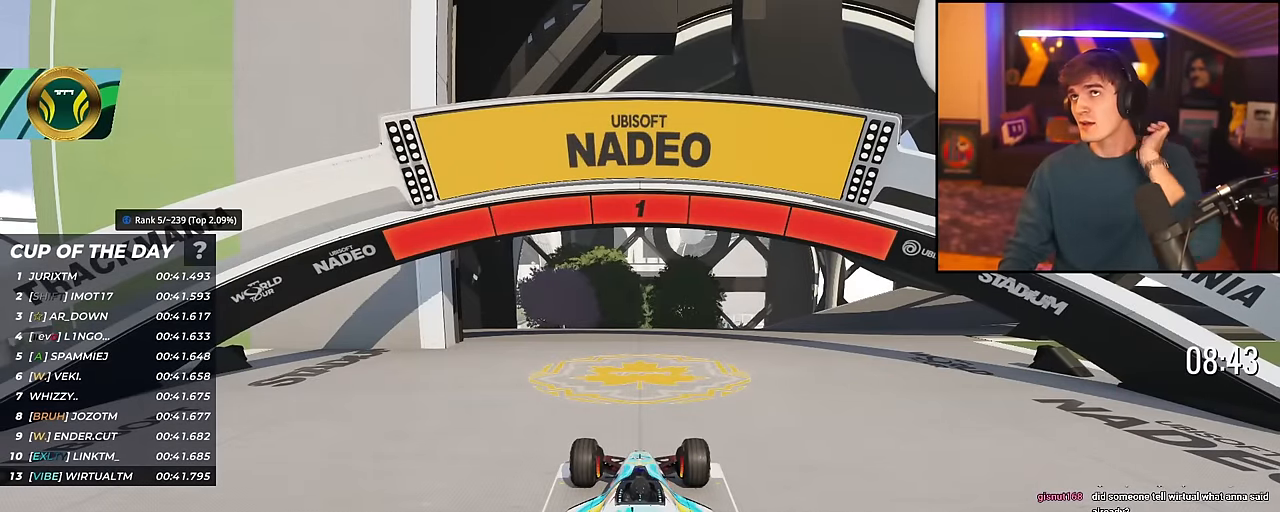
{"keys": ["up"], "events": []}
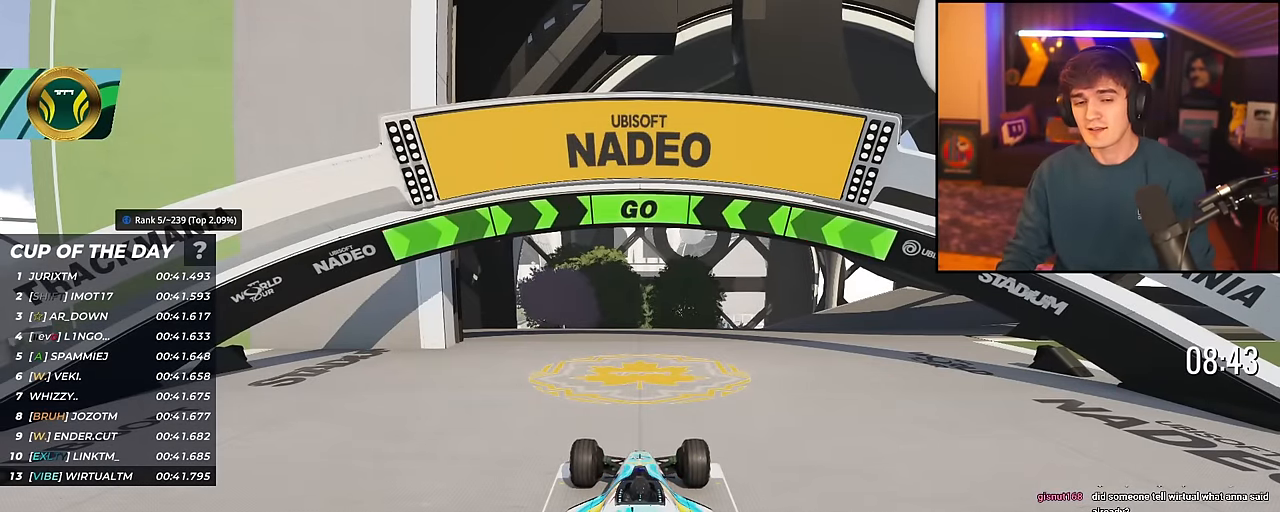
{"keys": ["right", "up"], "events": [[451, "right", "down"]]}
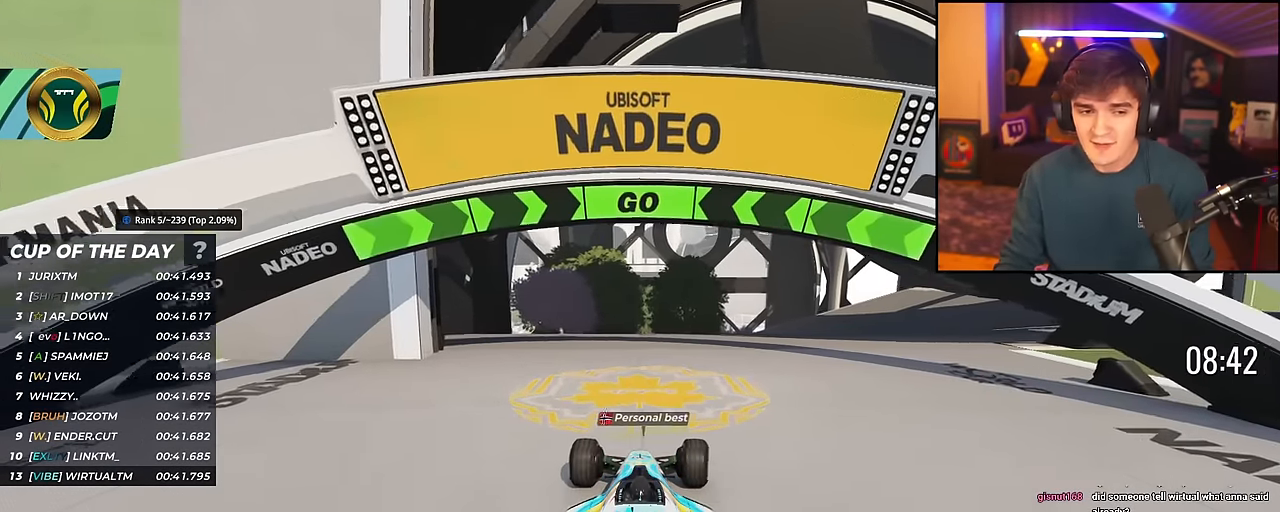
{"keys": ["right", "up"], "events": [[83, "right", "up"], [183, "right", "down"], [367, "right", "up"], [467, "right", "down"]]}
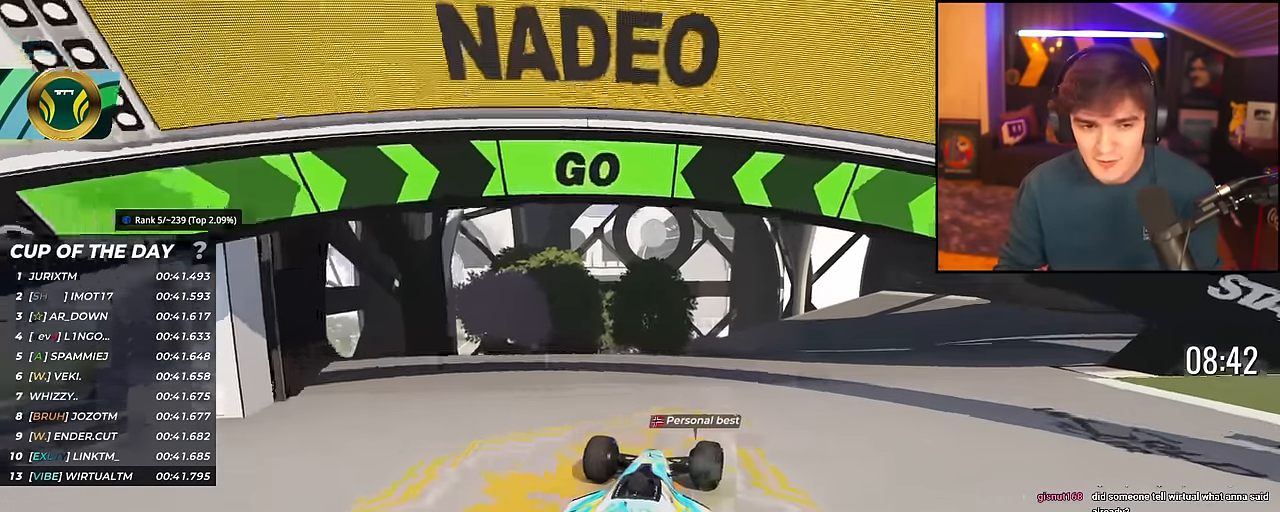
{"keys": ["up"], "events": [[100, "right", "up"], [150, "right", "down"], [301, "right", "up"], [384, "right", "down"], [484, "right", "up"]]}
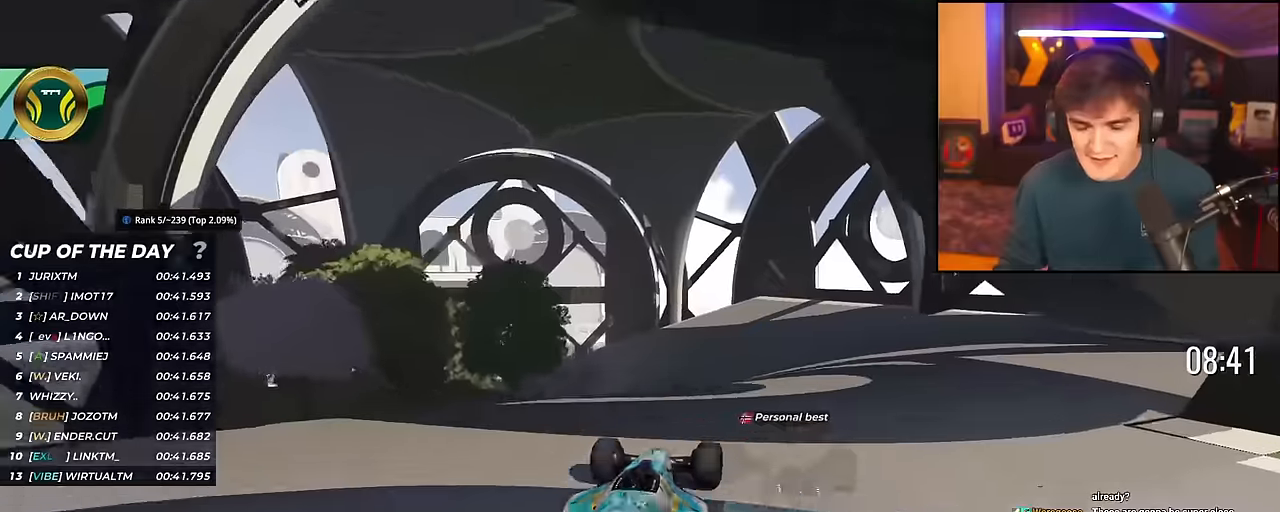
{"keys": ["up"], "events": []}
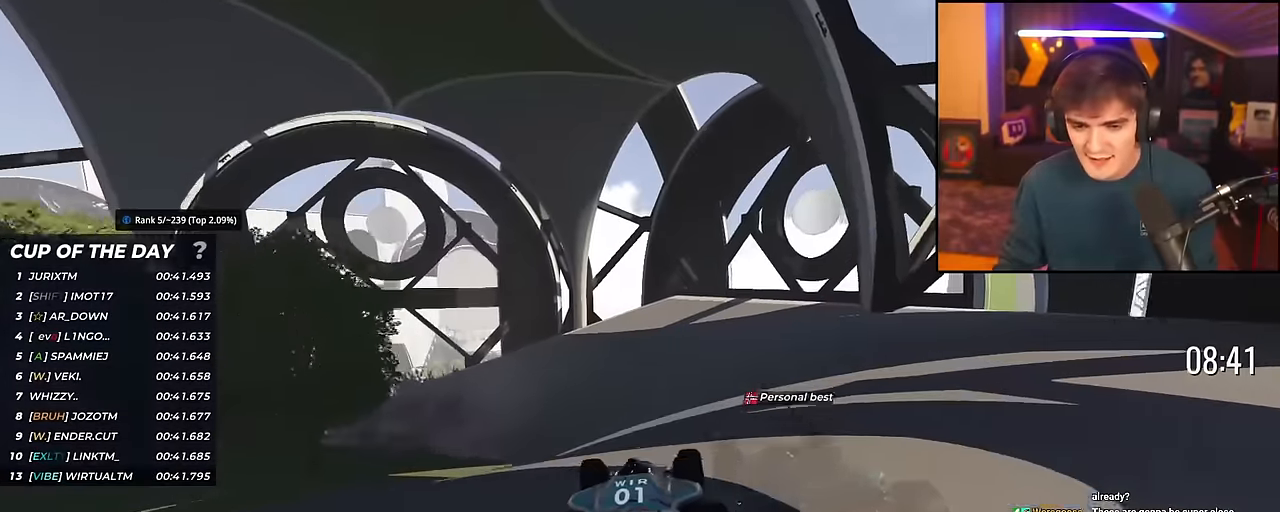
{"keys": ["left", "up"], "events": [[367, "left", "down"]]}
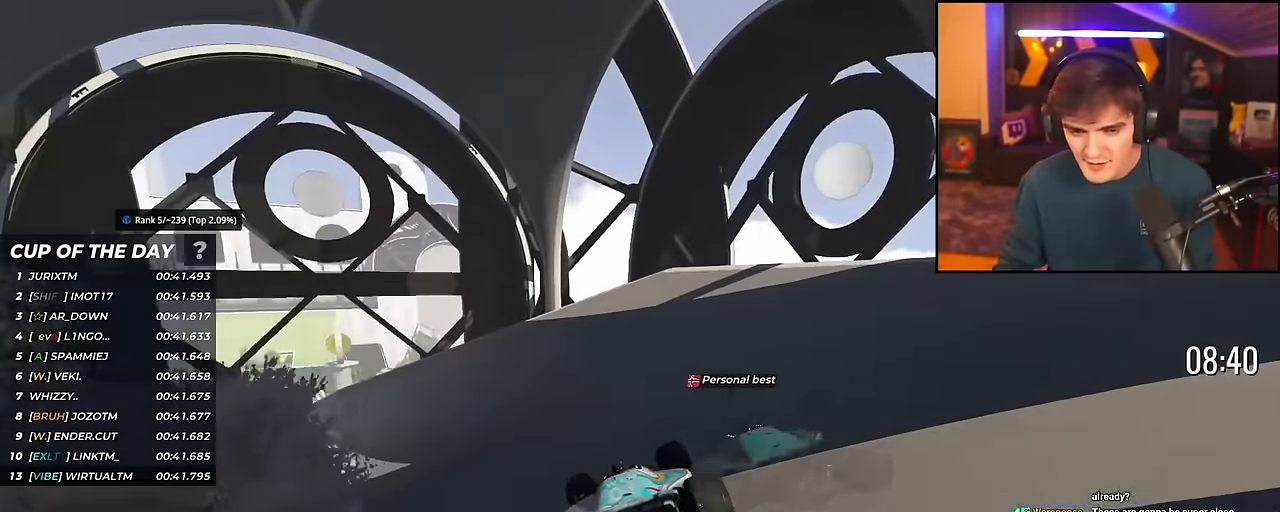
{"keys": ["left", "up"], "events": [[200, "left", "up"], [283, "left", "down"]]}
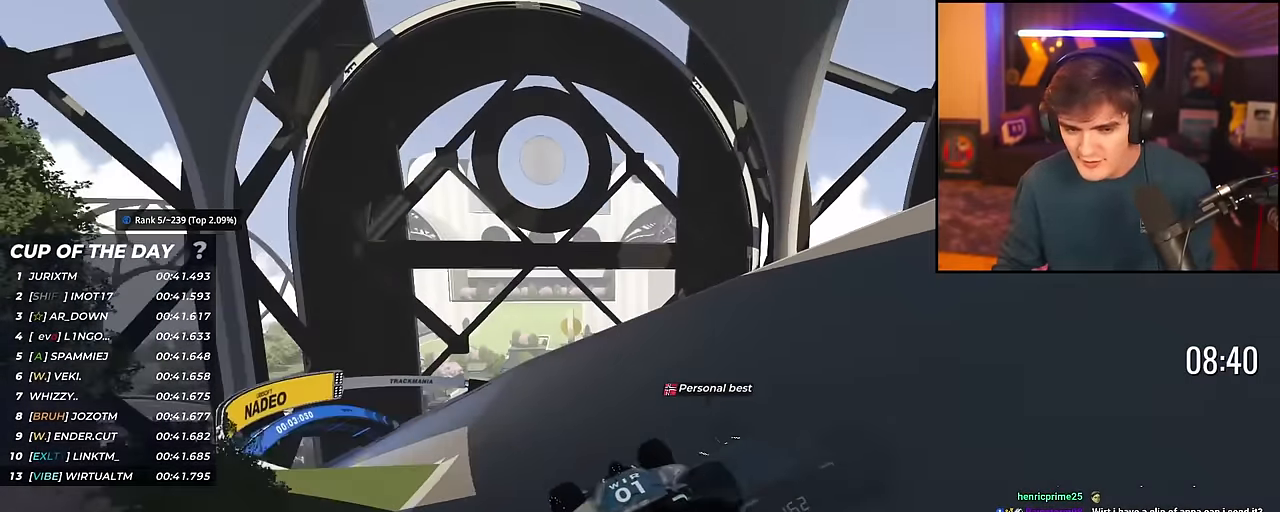
{"keys": ["left", "up"], "events": []}
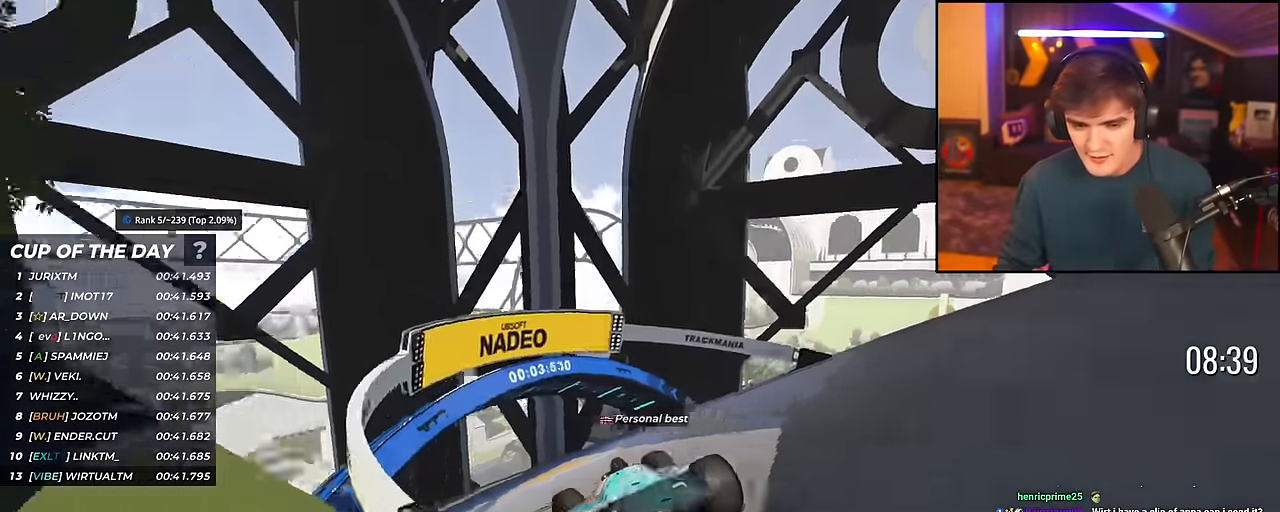
{"keys": ["left", "up"], "events": []}
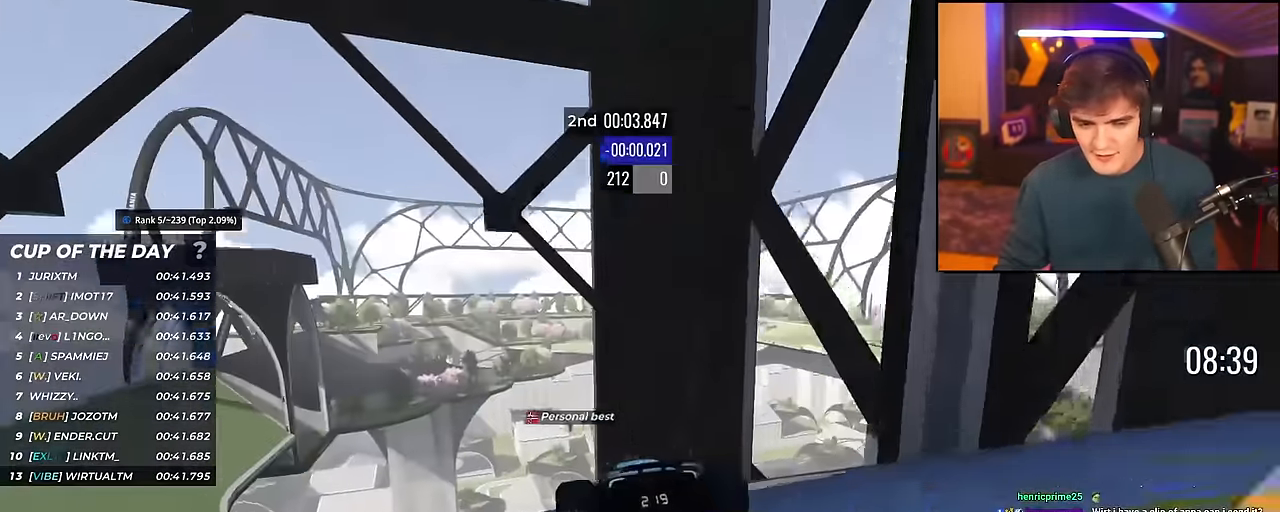
{"keys": ["left", "up"], "events": []}
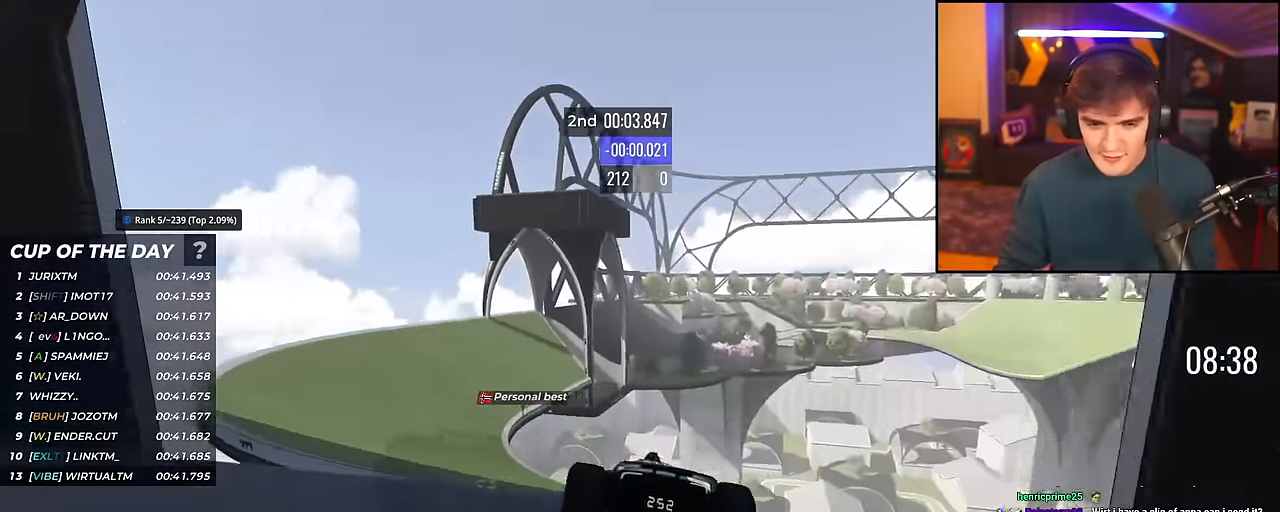
{"keys": ["up"], "events": [[317, "left", "up"]]}
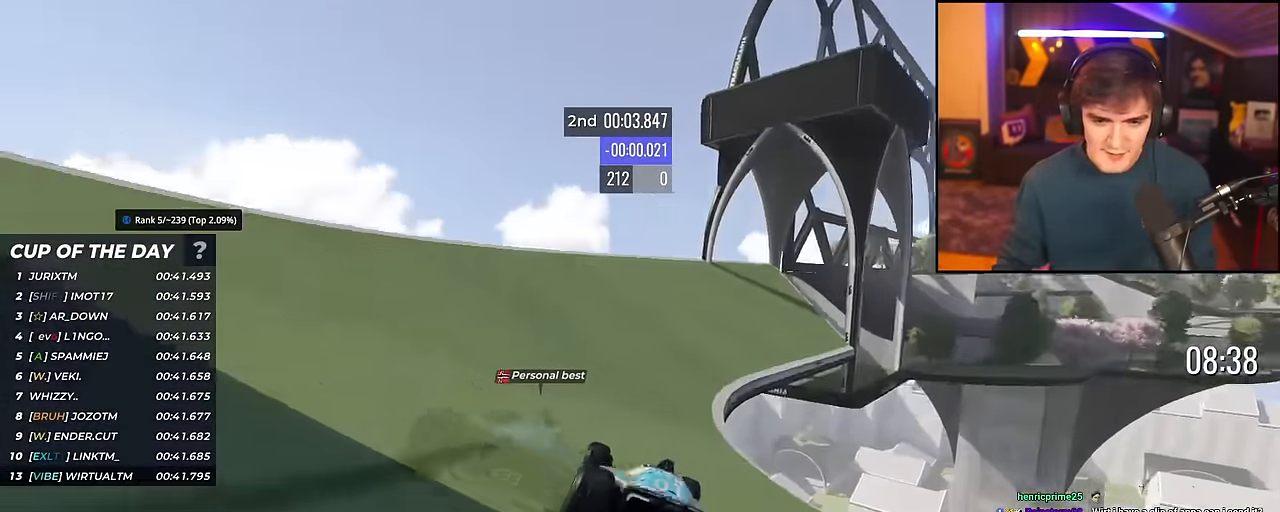
{"keys": ["right", "up"], "events": [[33, "right", "down"], [417, "right", "up"], [500, "right", "down"]]}
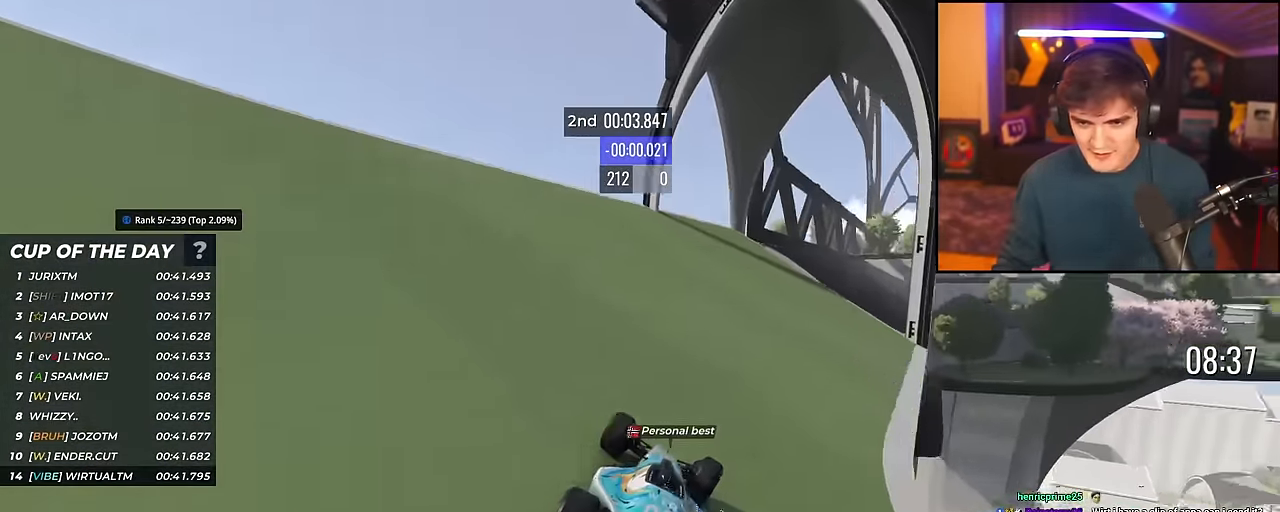
{"keys": ["right", "up"], "events": [[384, "right", "up"], [434, "right", "down"]]}
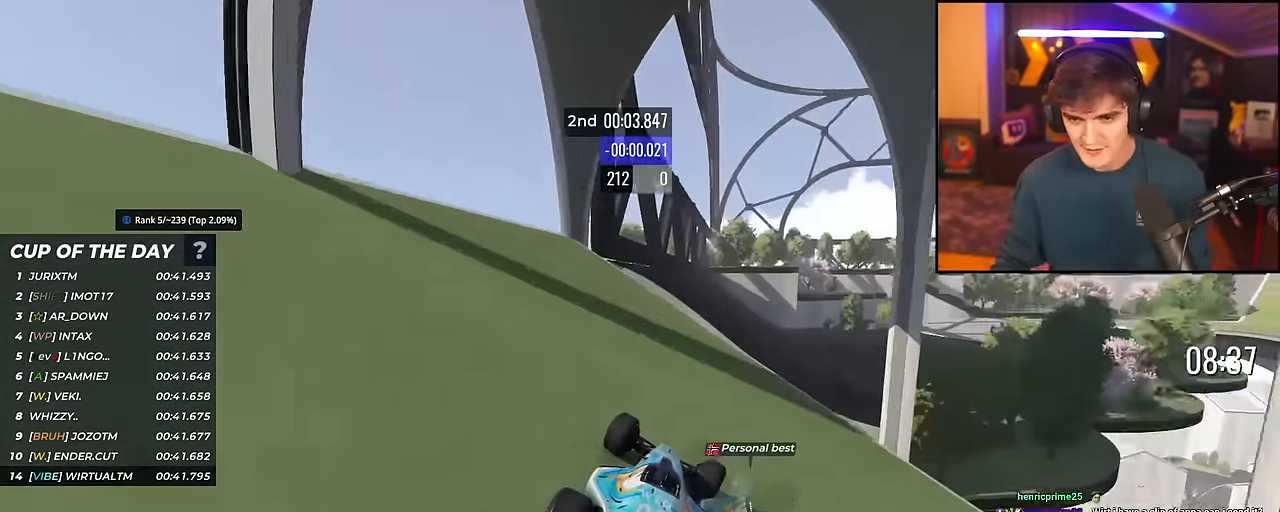
{"keys": ["right", "up"], "events": [[216, "right", "up"], [400, "brake", "down"], [433, "brake", "up"], [450, "right", "down"]]}
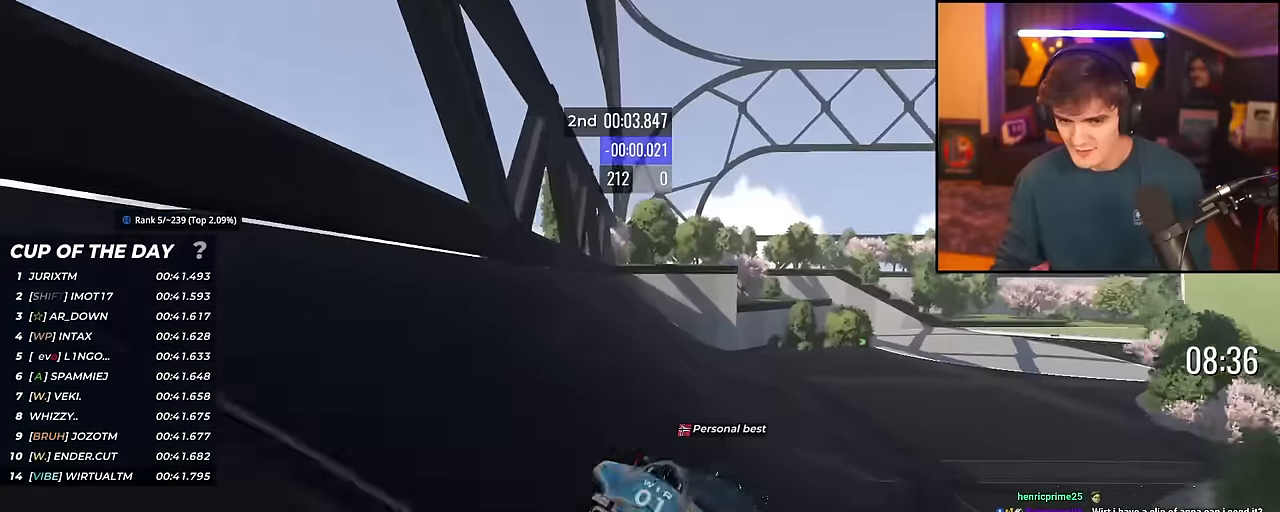
{"keys": ["right", "up"], "events": [[234, "right", "up"], [317, "right", "down"]]}
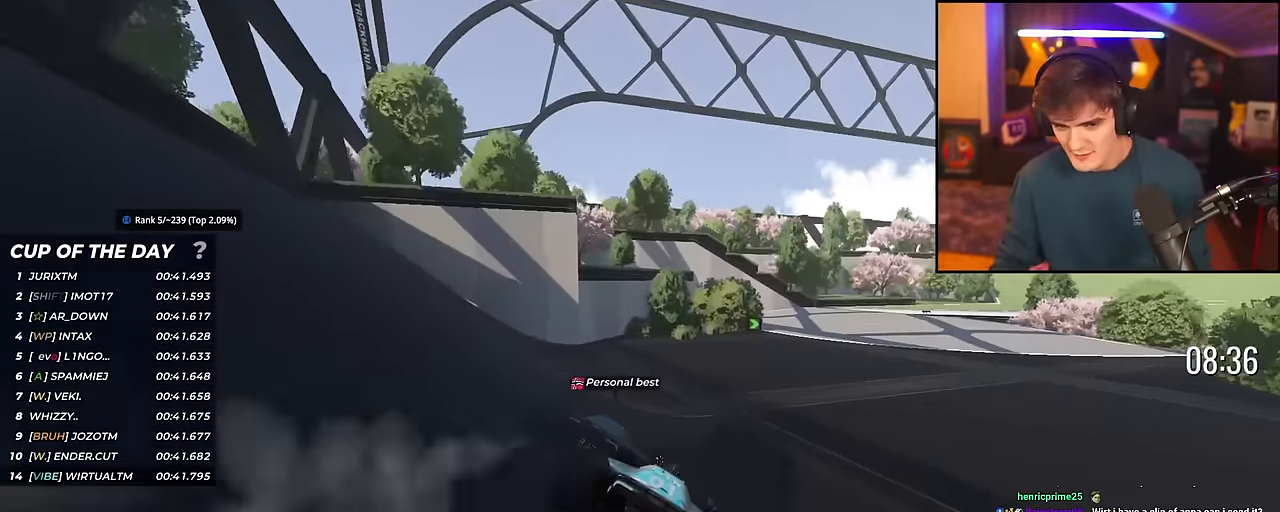
{"keys": ["right", "up"], "events": []}
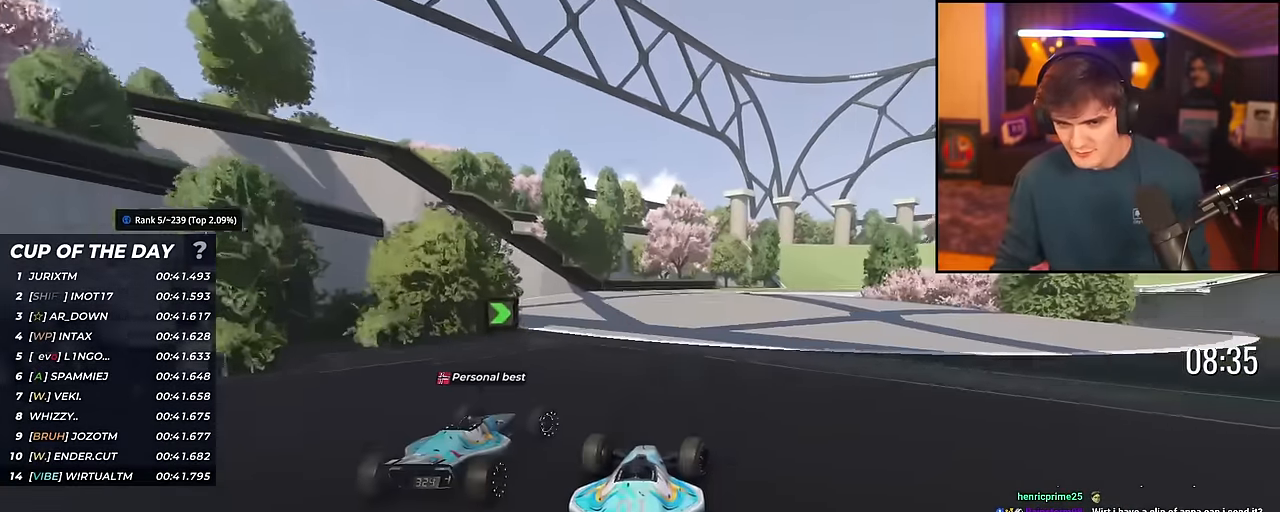
{"keys": ["up"], "events": [[484, "right", "up"]]}
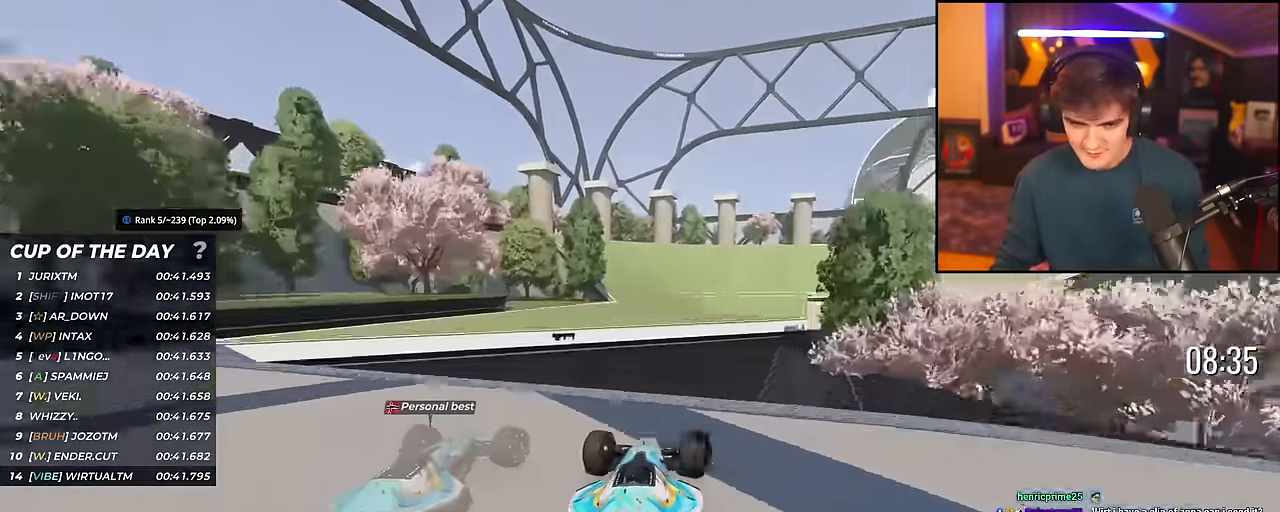
{"keys": ["up"], "events": [[83, "left", "down"], [183, "left", "up"], [266, "left", "down"], [317, "left", "up"]]}
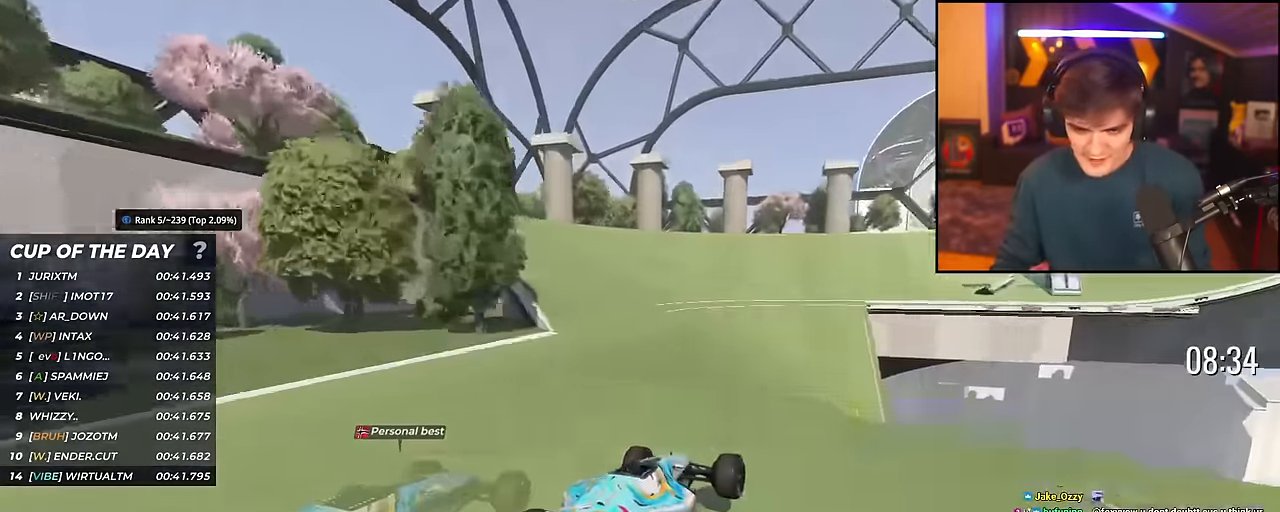
{"keys": ["right", "up"], "events": [[334, "right", "down"], [434, "right", "up"], [484, "right", "down"]]}
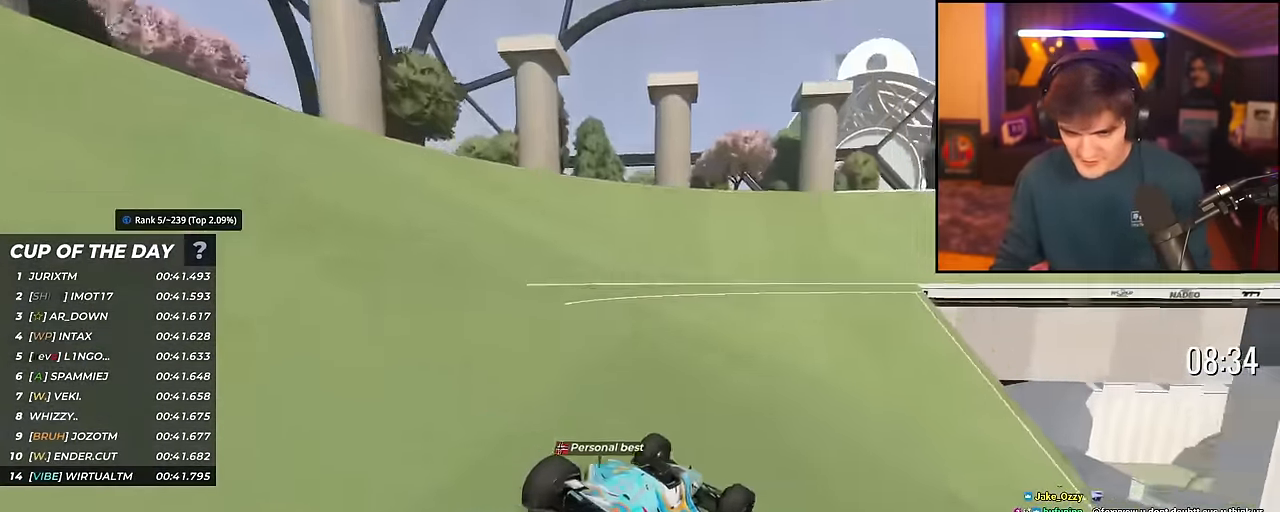
{"keys": ["right", "up"], "events": []}
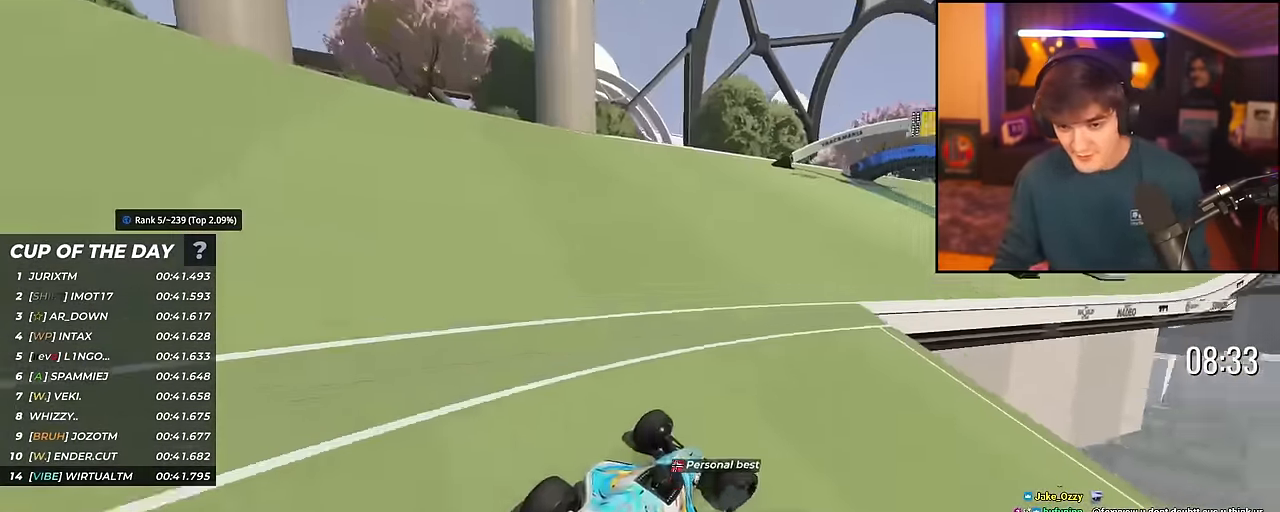
{"keys": ["right", "up"], "events": [[33, "right", "up"], [267, "right", "down"]]}
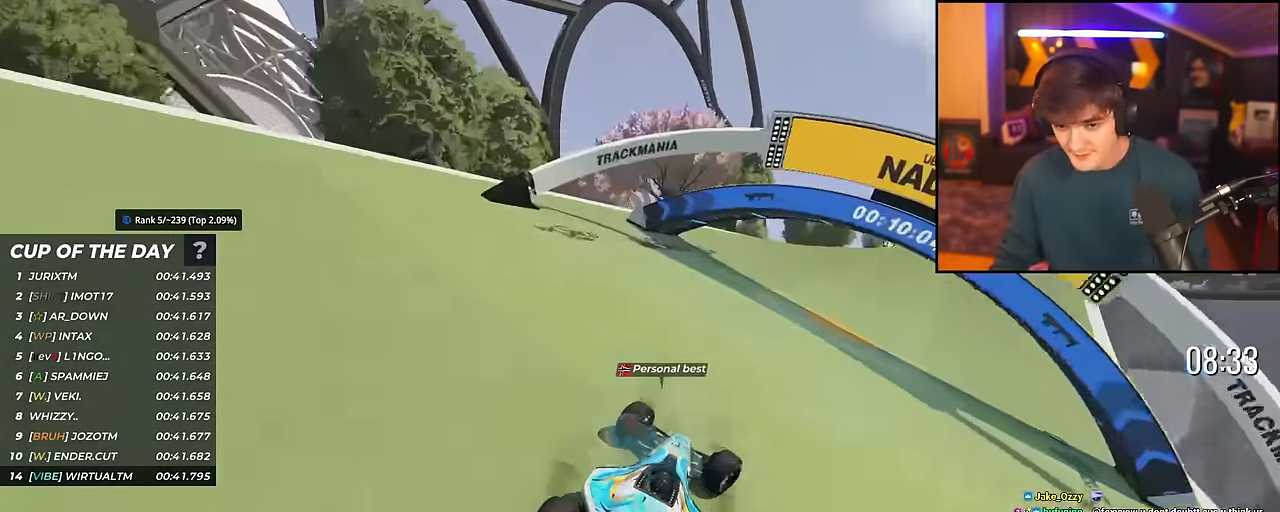
{"keys": ["right", "up"], "events": [[50, "right", "up"], [150, "right", "down"]]}
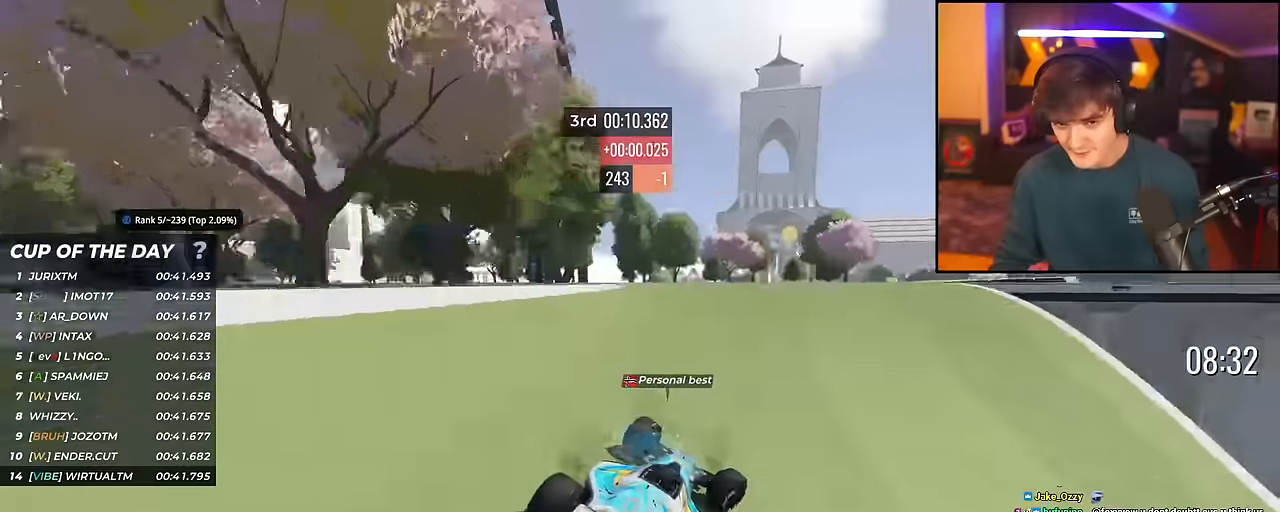
{"keys": ["up"], "events": [[67, "right", "up"], [217, "right", "down"], [301, "right", "up"]]}
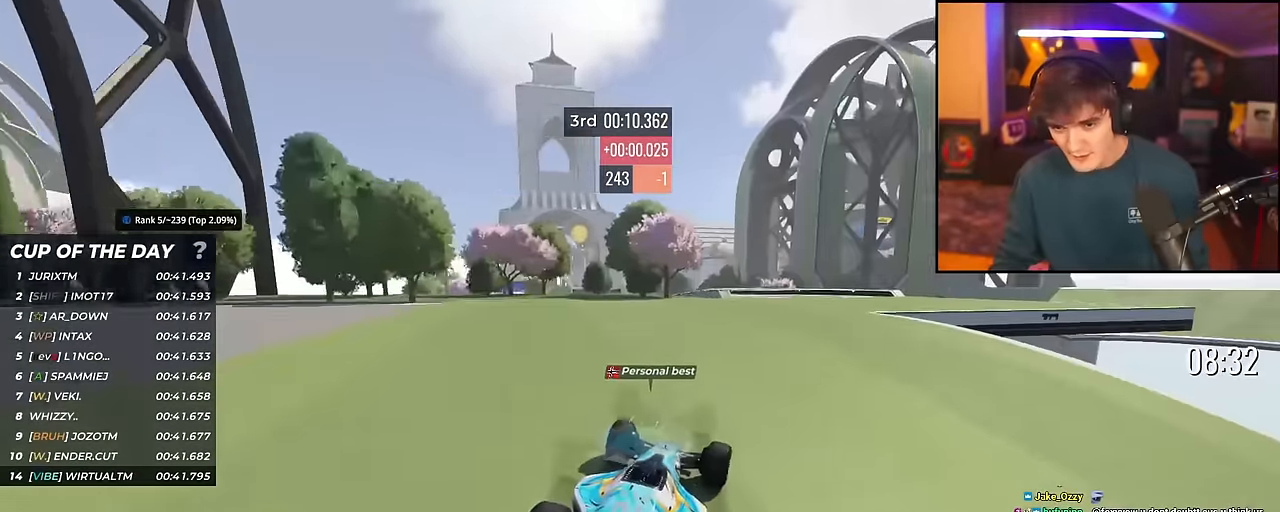
{"keys": ["left", "up"], "events": [[33, "right", "down"], [183, "right", "up"], [267, "right", "down"], [367, "right", "up"], [467, "left", "down"]]}
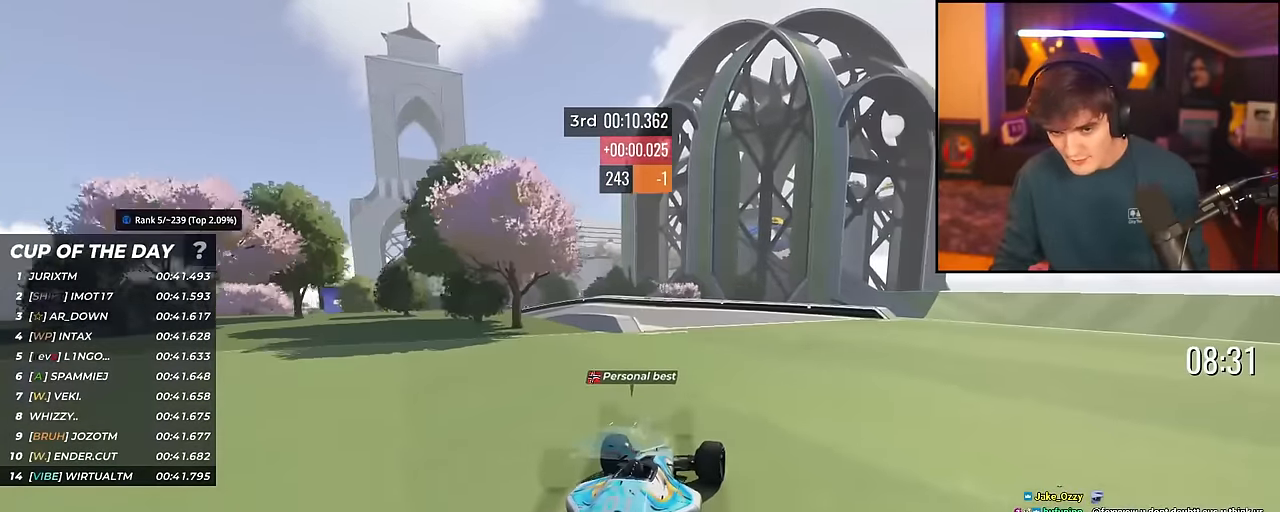
{"keys": ["left", "up"], "events": []}
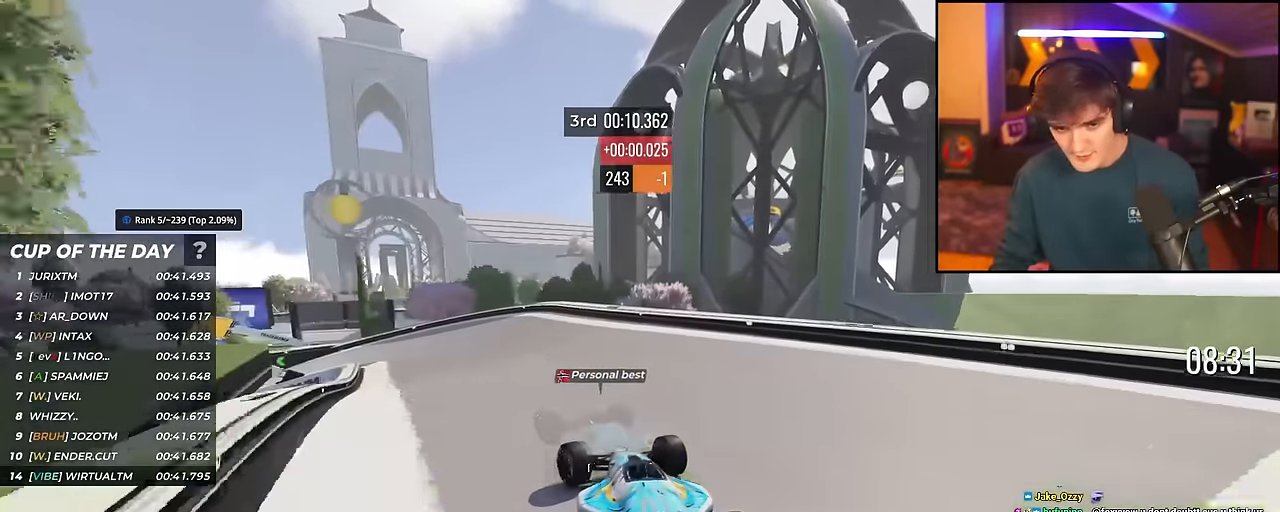
{"keys": ["left", "up"], "events": [[117, "brake", "down"], [450, "brake", "up"], [450, "up", "up"], [484, "up", "down"]]}
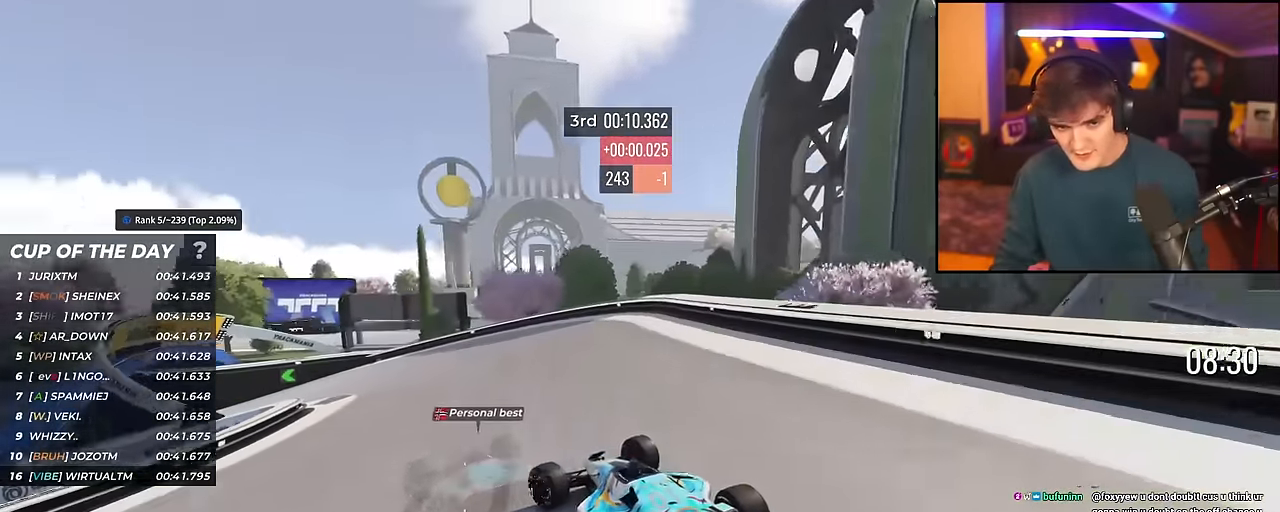
{"keys": ["left", "up"], "events": [[418, "up", "up"], [451, "up", "down"]]}
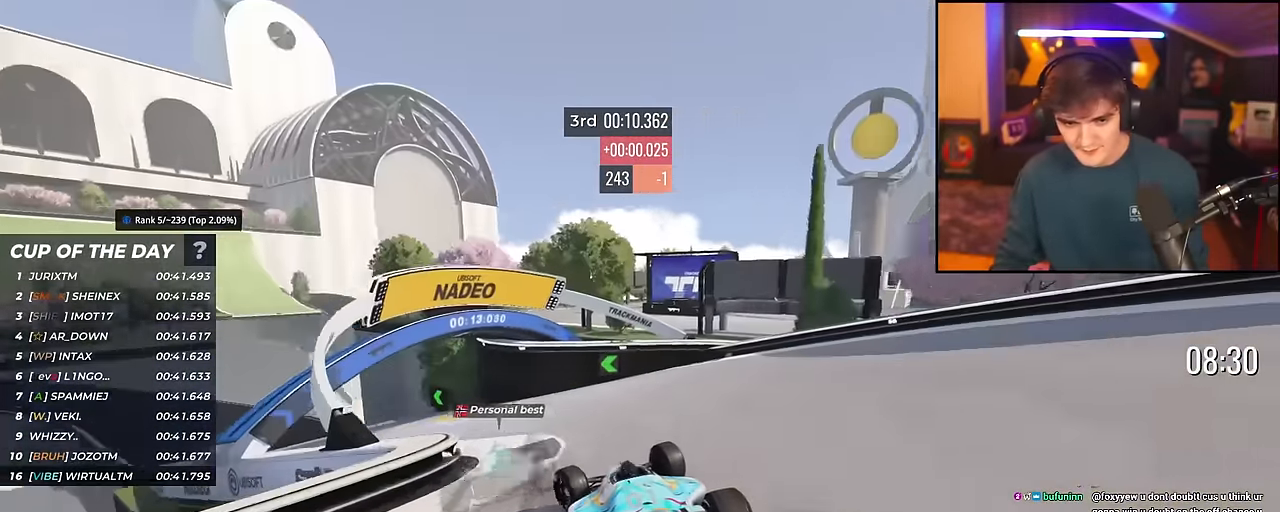
{"keys": ["left", "up"], "events": []}
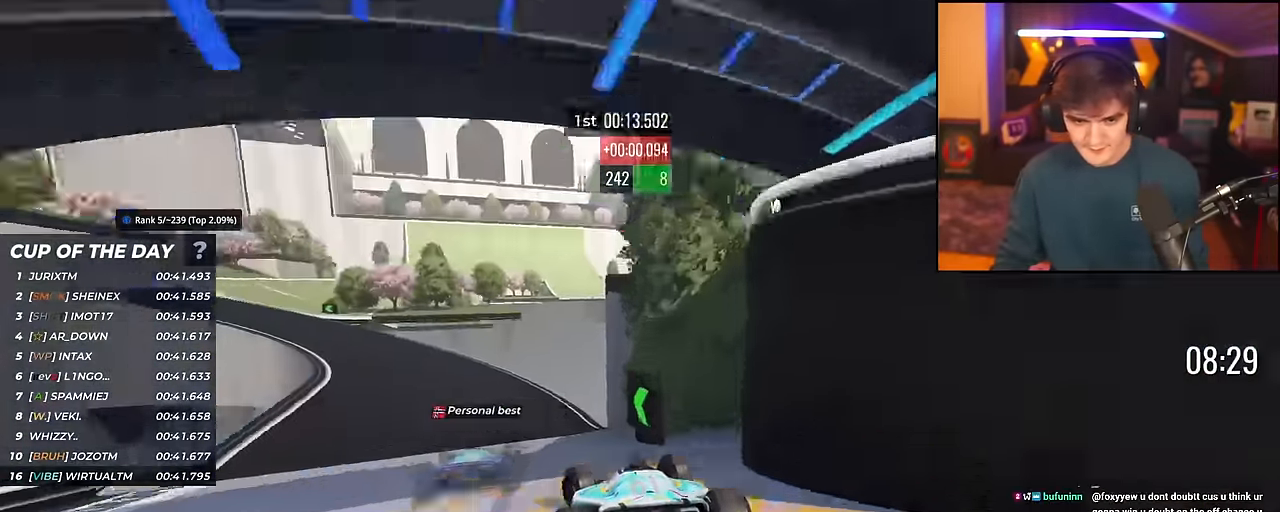
{"keys": ["left", "up"], "events": [[167, "left", "up"], [301, "brake", "down"], [401, "brake", "up"], [401, "left", "down"]]}